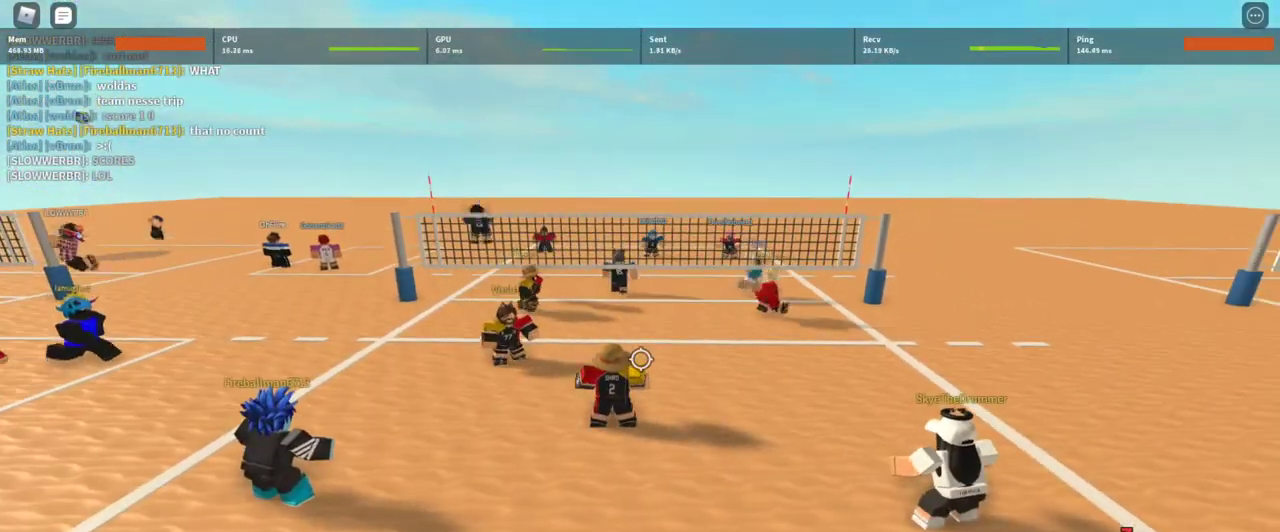
Gameplay with keyboard and mouse; each line is a JSON object with the keys and mouse buttons held at the frame after it. "events" lists presses ("down") and releases ("up") of "1", "2", "3", "4", "5", "a", "alt", "c", "caps_lock", "ctrl", "d", "e", "f", "g", "q", "r", "s", "shift", "space", "t", "tab", "v", "w", "x", "z", "mouse_left", "mouse_wheel" and "mouse_right" between this image and that frame as [ms after this image, input, new state], when the widget could be followed in between. "mouse_left", "mouse_wheel", "mouse_right" = the "left", "wheel", "right" buttons of the "mouse" list. No other keys are recorded. "wheel" means that the mouse wheel is clicked or scrolled. Not read: mouse_move.
{"keys": [], "mouse": [], "events": [[100, "a", "down"], [133, "a", "up"], [233, "d", "down"], [333, "mouse_wheel", "down"], [367, "d", "up"], [433, "mouse_wheel", "up"]]}
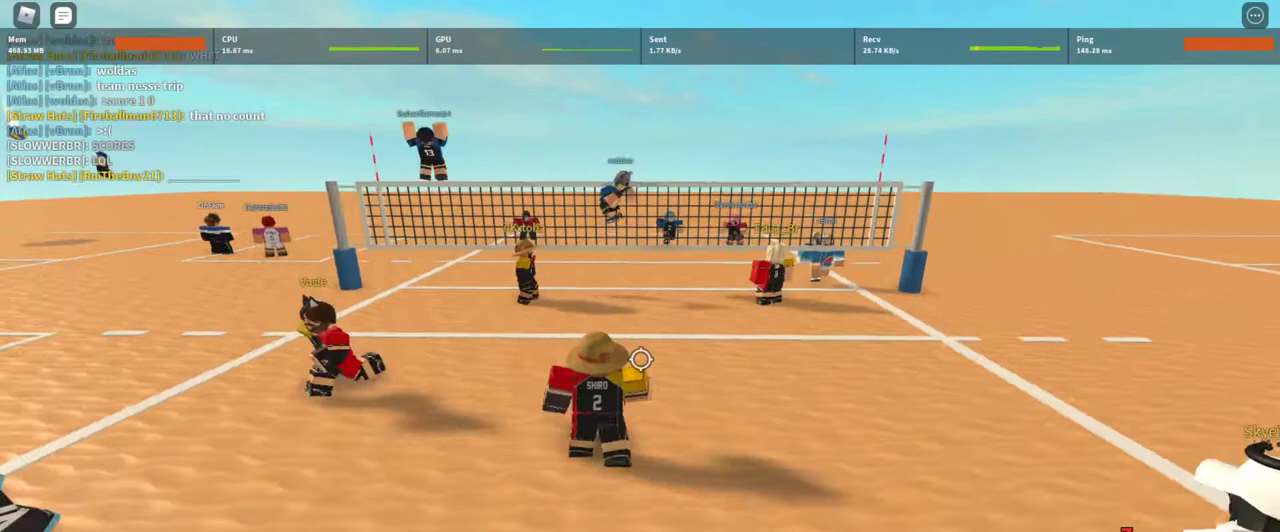
{"keys": [], "mouse": [], "events": [[167, "a", "down"], [300, "a", "up"]]}
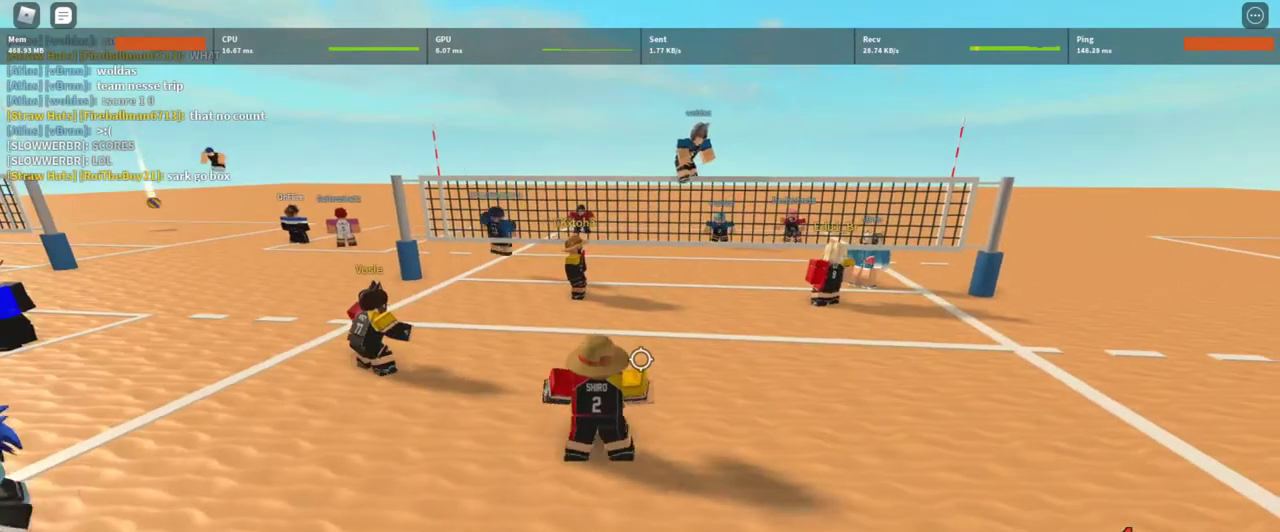
{"keys": ["a"], "mouse": [], "events": [[33, "d", "down"], [133, "d", "up"], [233, "a", "down"], [300, "a", "up"], [367, "d", "down"], [467, "d", "up"], [500, "a", "down"]]}
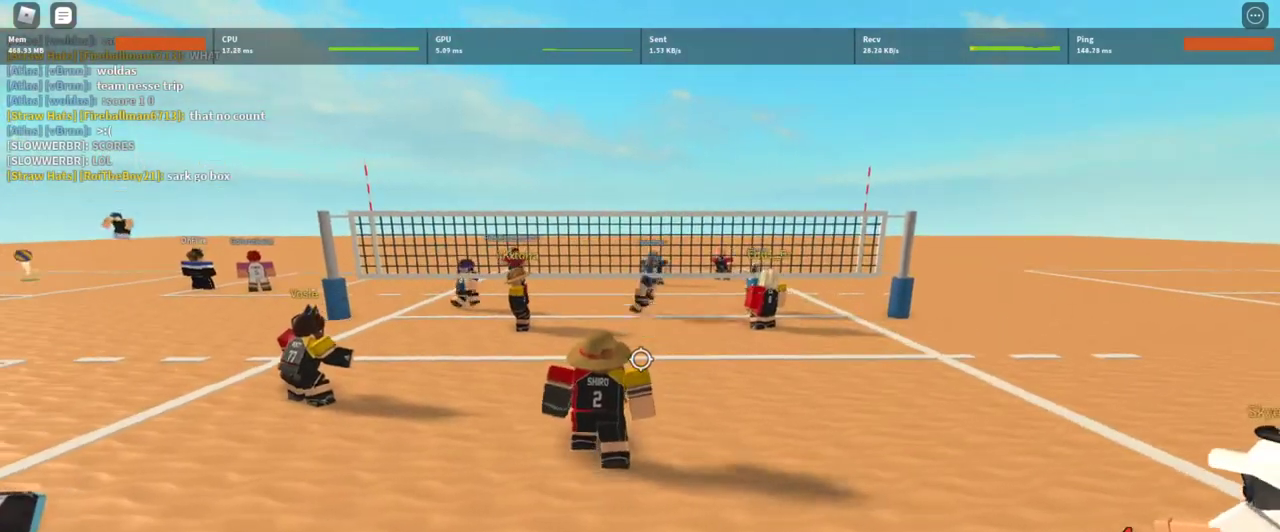
{"keys": ["a"], "mouse": [], "events": [[133, "a", "up"], [133, "d", "down"], [200, "d", "up"], [233, "a", "down"], [333, "a", "up"], [333, "d", "down"], [433, "a", "down"], [433, "d", "up"]]}
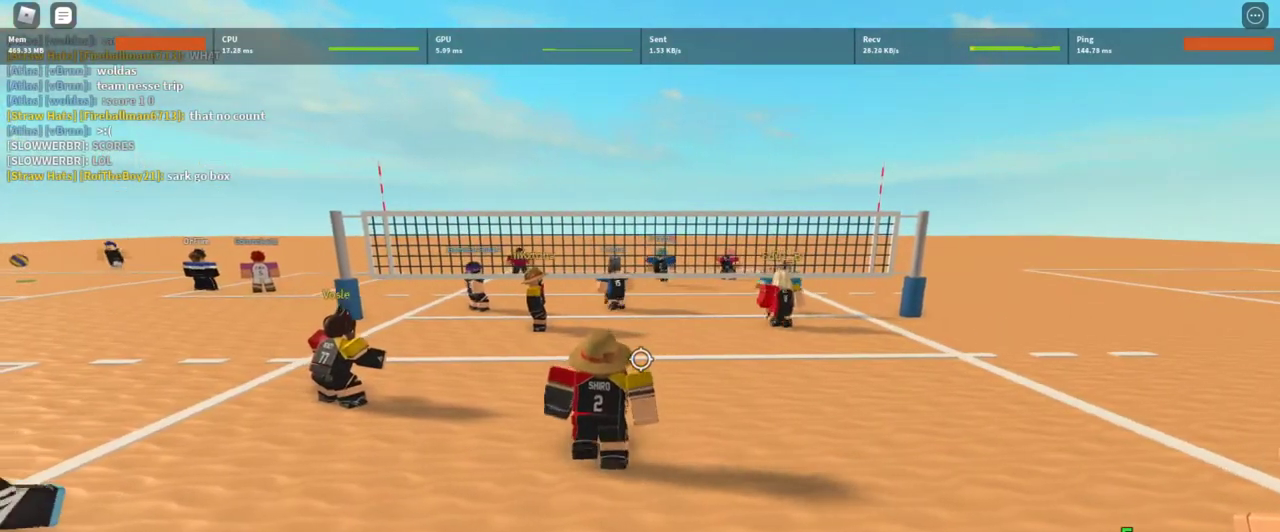
{"keys": [], "mouse": [], "events": [[33, "a", "up"], [33, "d", "down"], [100, "a", "down"], [100, "d", "up"], [200, "a", "up"], [300, "d", "down"], [400, "d", "up"]]}
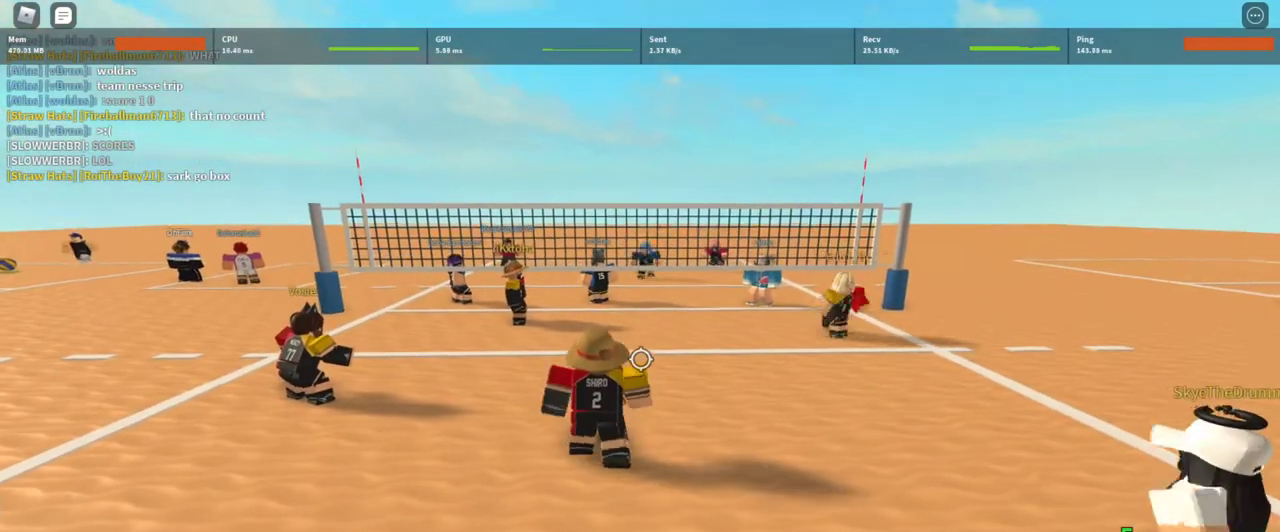
{"keys": [], "mouse": [], "events": []}
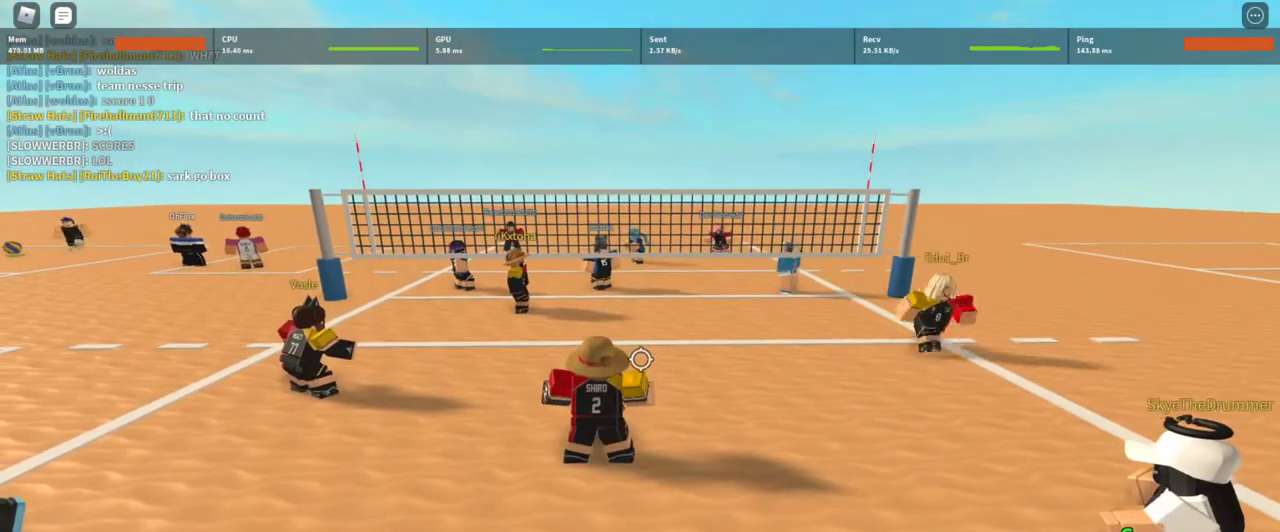
{"keys": ["a"], "mouse": [], "events": [[233, "d", "down"], [433, "d", "up"], [467, "a", "down"]]}
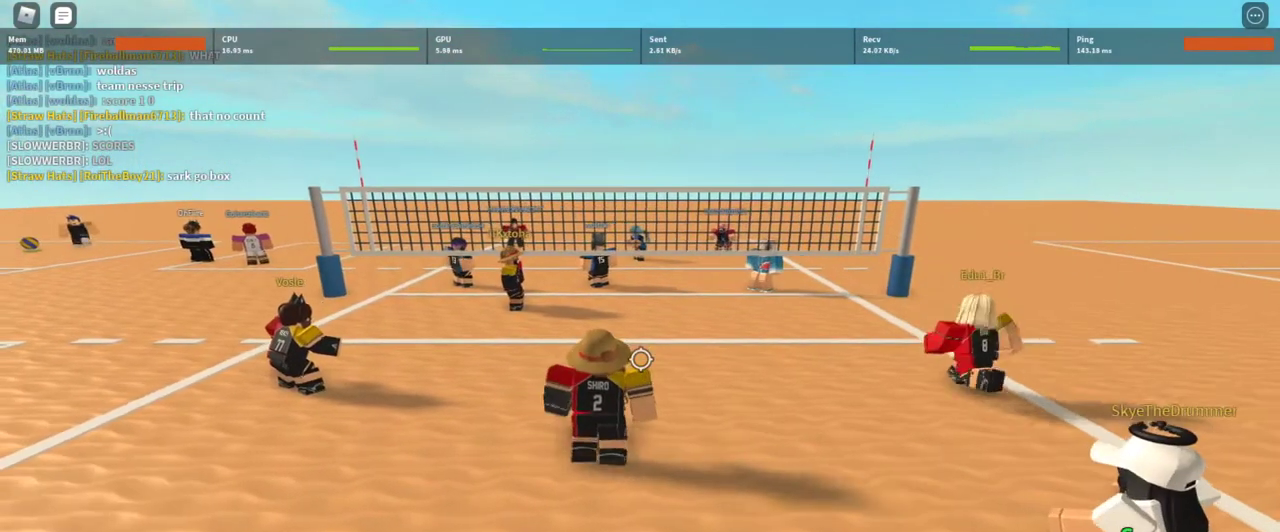
{"keys": ["a"], "mouse": [], "events": [[33, "a", "up"], [67, "d", "down"], [167, "d", "up"], [200, "a", "down"], [300, "a", "up"], [300, "d", "down"], [400, "d", "up"], [433, "a", "down"]]}
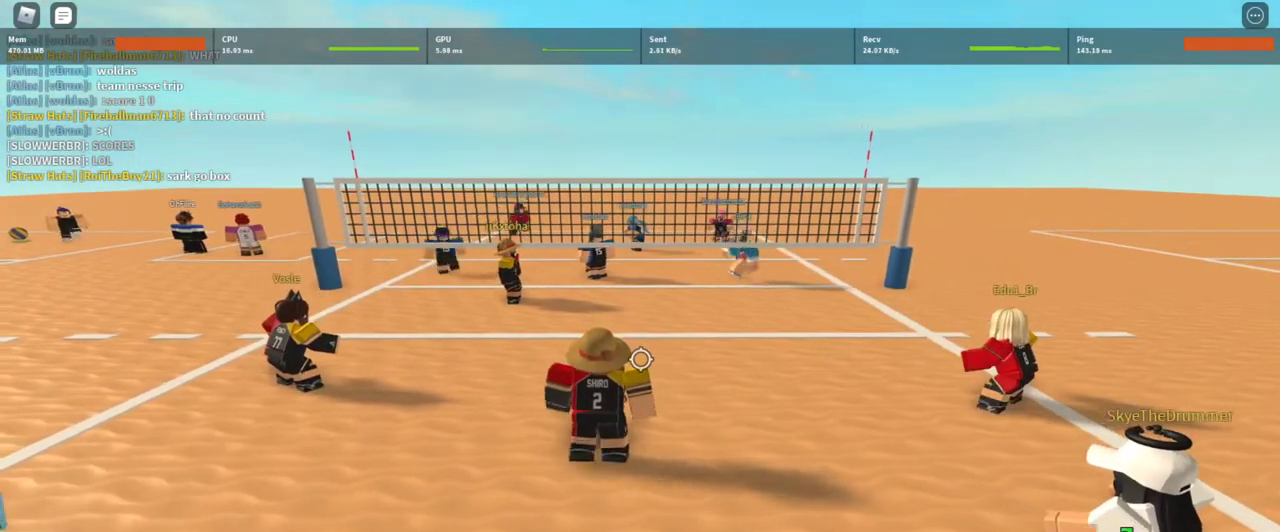
{"keys": ["d"], "mouse": [], "events": [[33, "a", "up"], [467, "d", "down"]]}
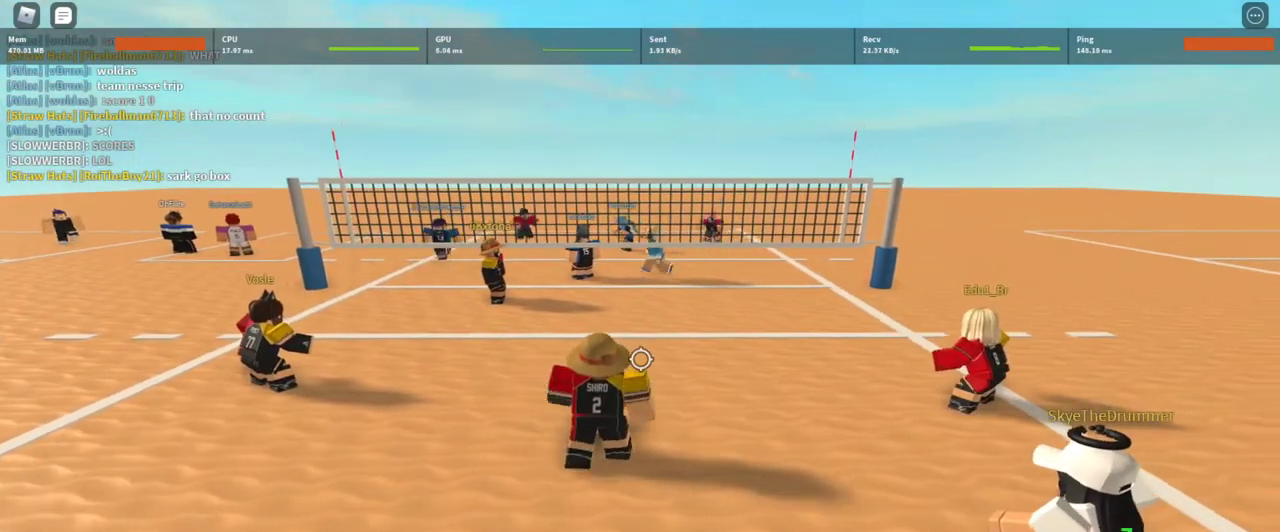
{"keys": ["a"], "mouse": [], "events": [[100, "a", "down"], [100, "d", "up"], [233, "a", "up"], [467, "a", "down"]]}
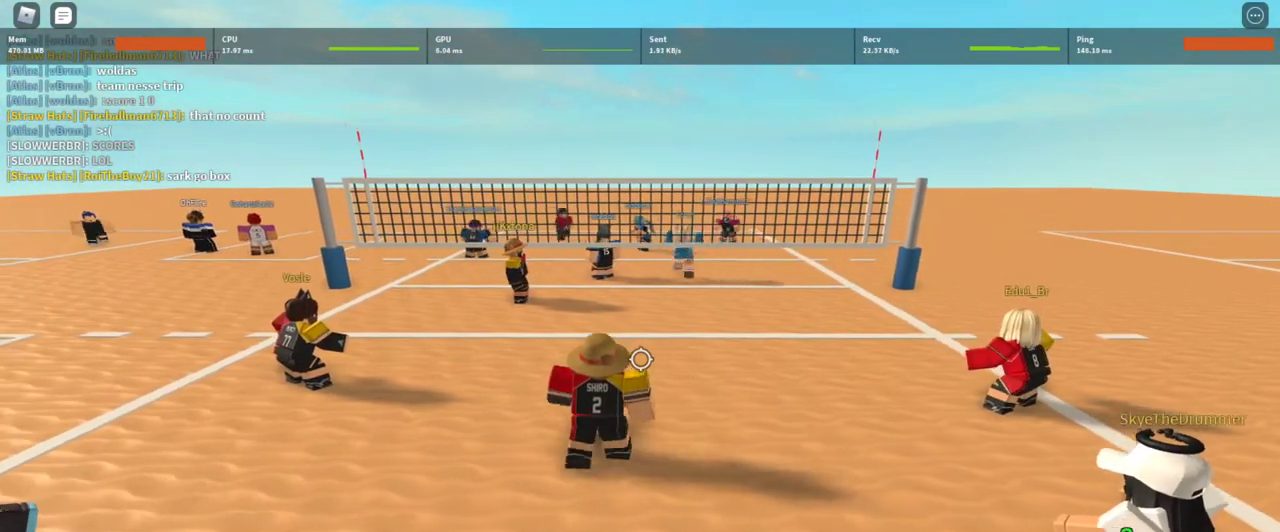
{"keys": [], "mouse": [], "events": [[33, "a", "up"], [267, "d", "down"], [300, "d", "up"], [400, "a", "down"], [500, "a", "up"]]}
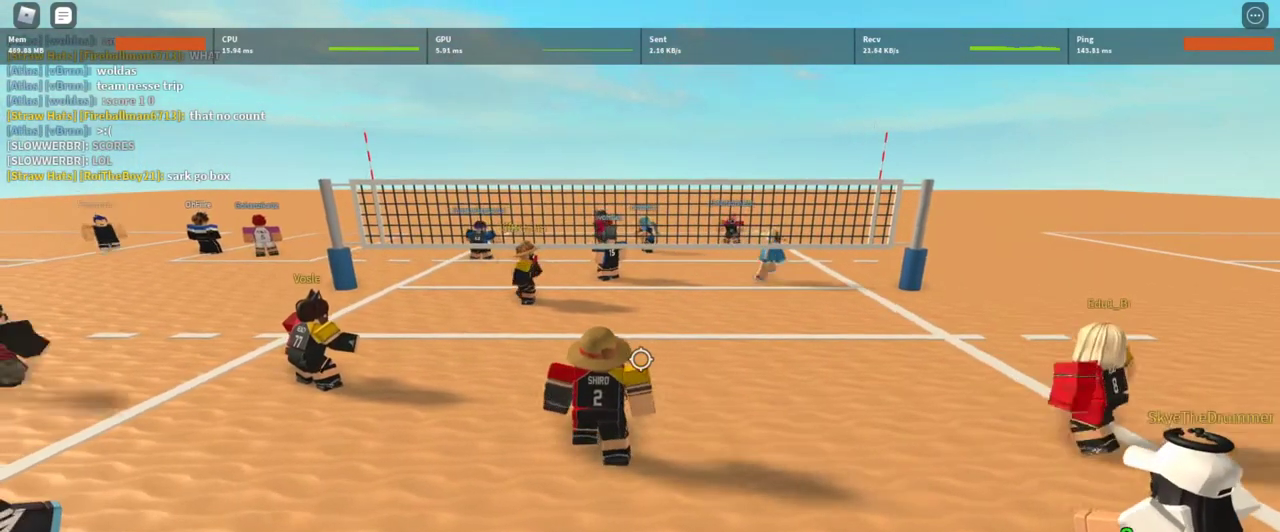
{"keys": ["d"], "mouse": [], "events": [[67, "d", "down"], [233, "a", "down"], [233, "d", "up"], [367, "a", "up"], [400, "d", "down"]]}
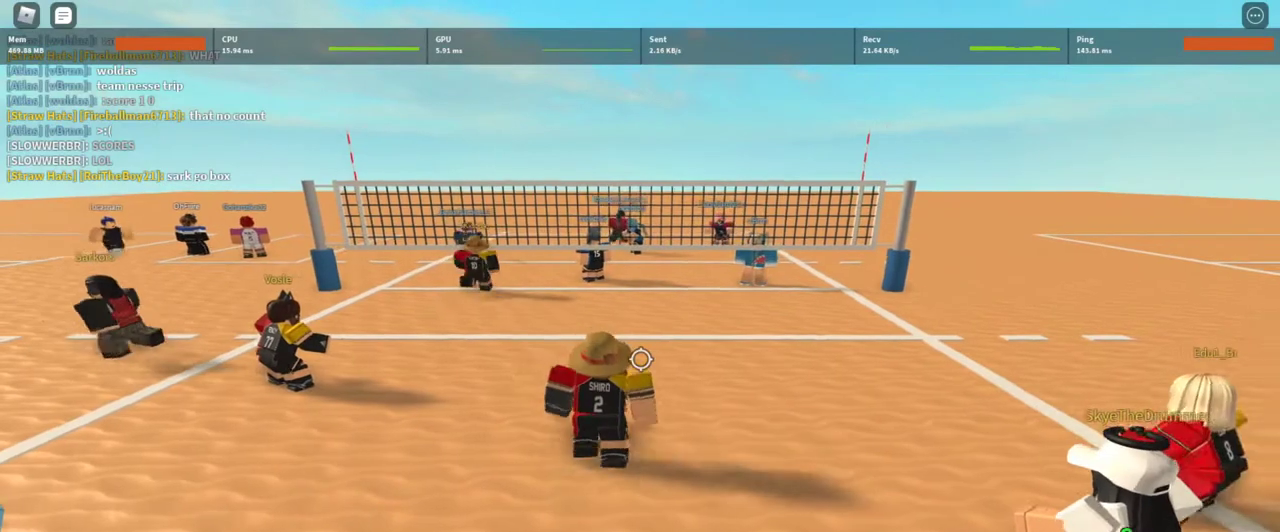
{"keys": ["d"], "mouse": [], "events": [[67, "d", "up"], [233, "a", "down"], [333, "a", "up"], [367, "d", "down"]]}
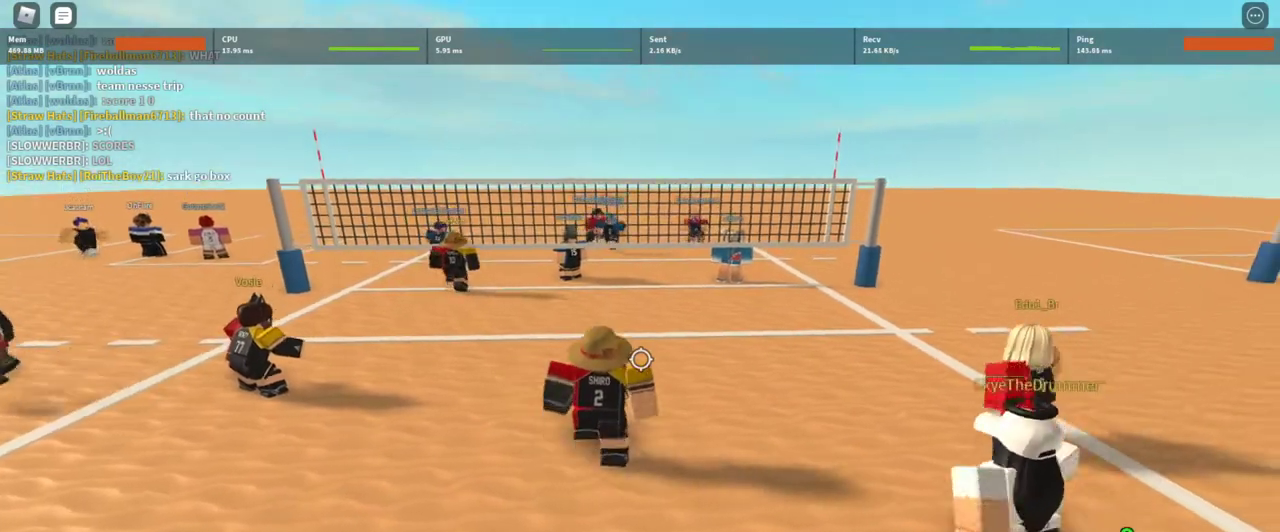
{"keys": [], "mouse": [], "events": [[33, "d", "up"], [100, "a", "down"], [267, "a", "up"]]}
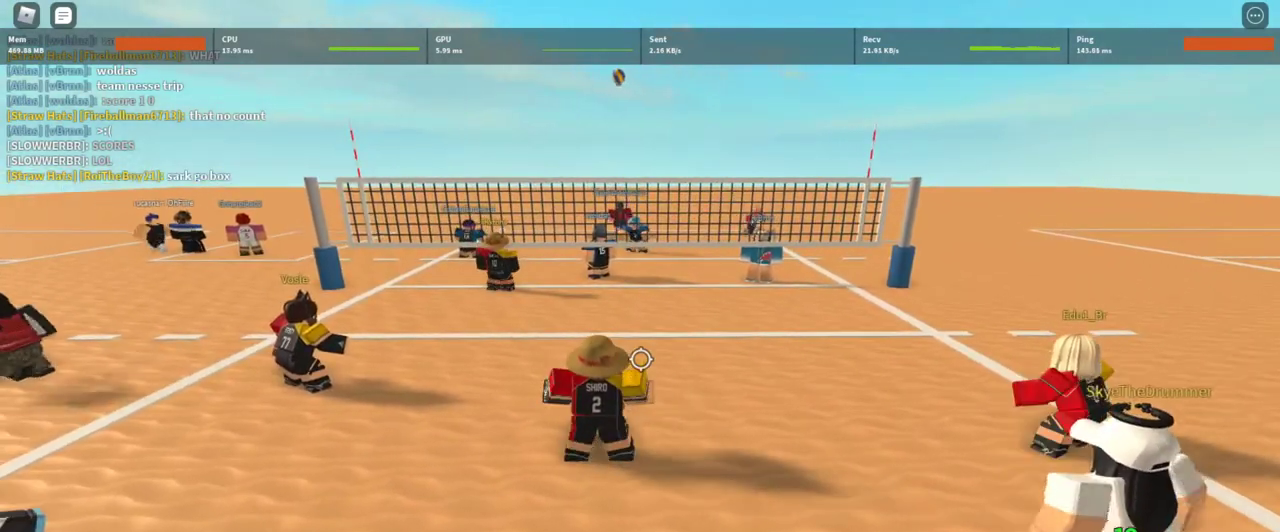
{"keys": ["t"], "mouse": [], "events": [[133, "d", "down"], [167, "d", "up"], [500, "t", "down"]]}
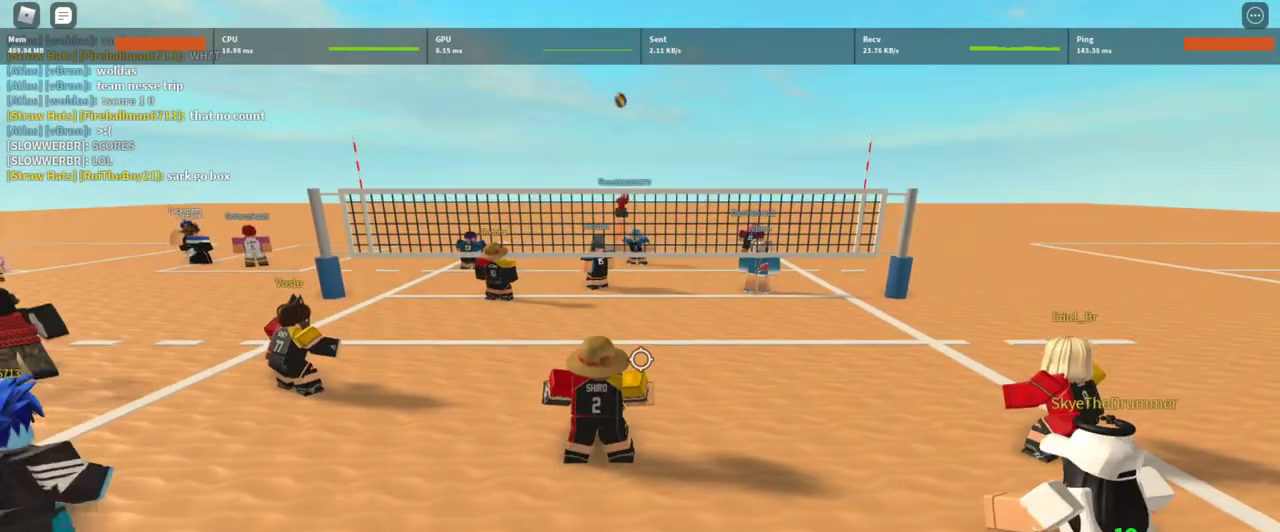
{"keys": [], "mouse": [], "events": [[33, "t", "up"], [133, "t", "down"], [200, "t", "up"], [300, "t", "down"], [333, "t", "up"], [433, "t", "down"], [467, "t", "up"]]}
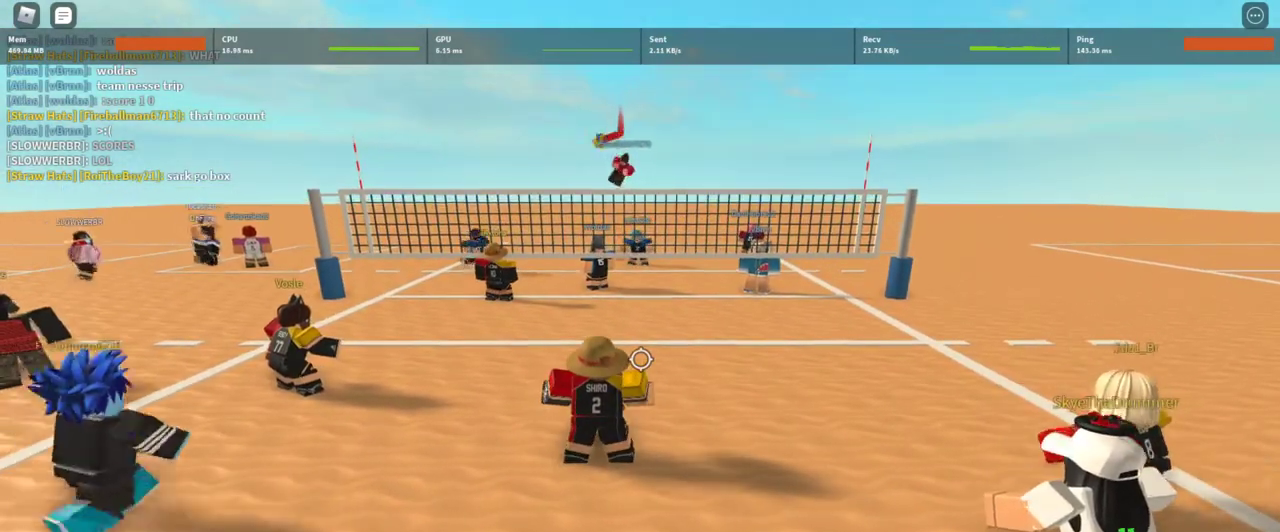
{"keys": [], "mouse": [], "events": [[33, "mouse_left", "down"], [67, "t", "down"], [100, "mouse_left", "up"], [100, "t", "up"], [200, "a", "down"], [200, "mouse_left", "down"], [267, "mouse_left", "up"], [333, "a", "up"]]}
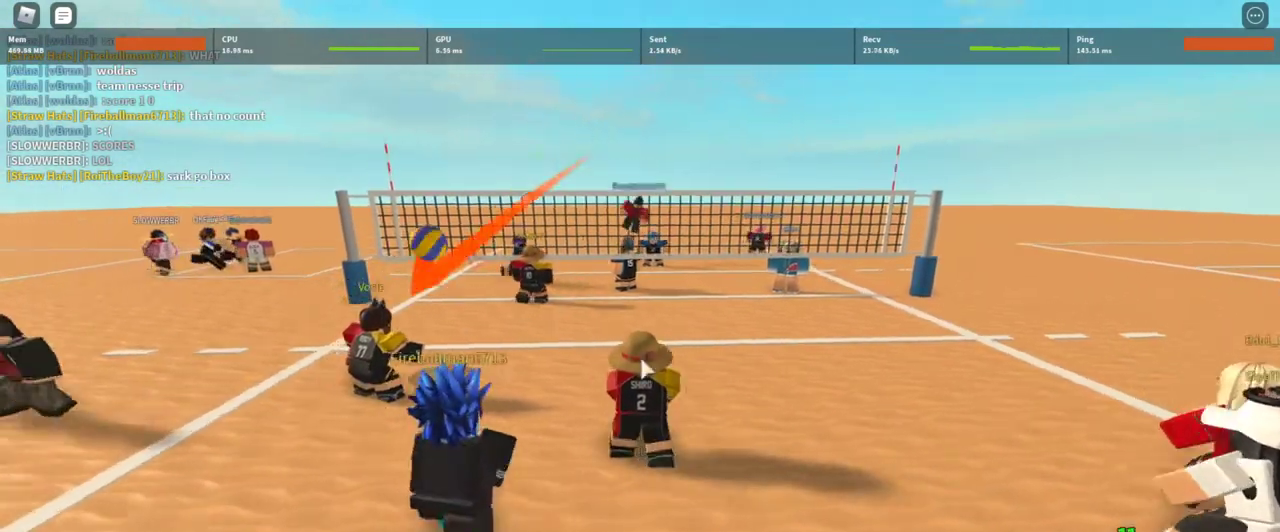
{"keys": [], "mouse": [], "events": [[33, "c", "down"], [33, "shift", "down"], [133, "shift", "up"], [167, "c", "up"]]}
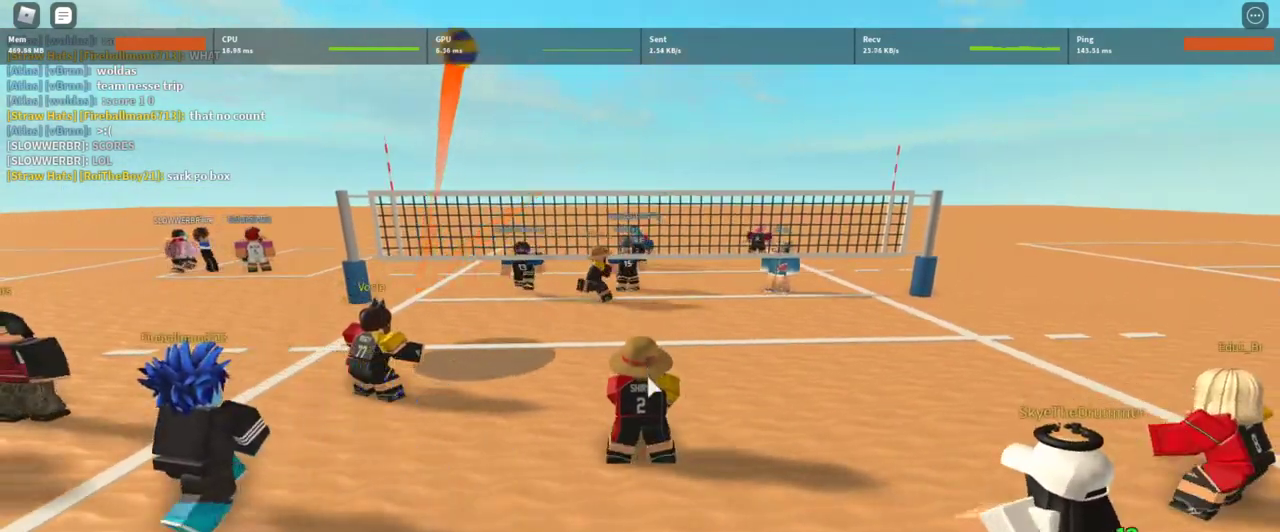
{"keys": ["w"], "mouse": [], "events": [[33, "d", "down"], [133, "w", "down"], [233, "d", "up"]]}
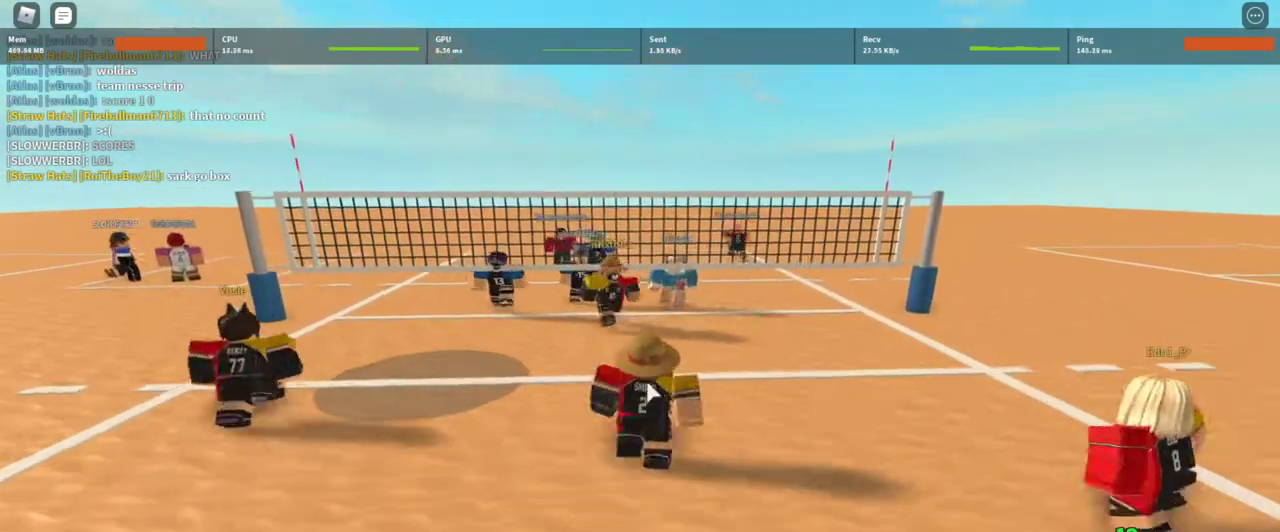
{"keys": [], "mouse": [], "events": [[100, "z", "down"], [200, "w", "up"], [200, "z", "up"]]}
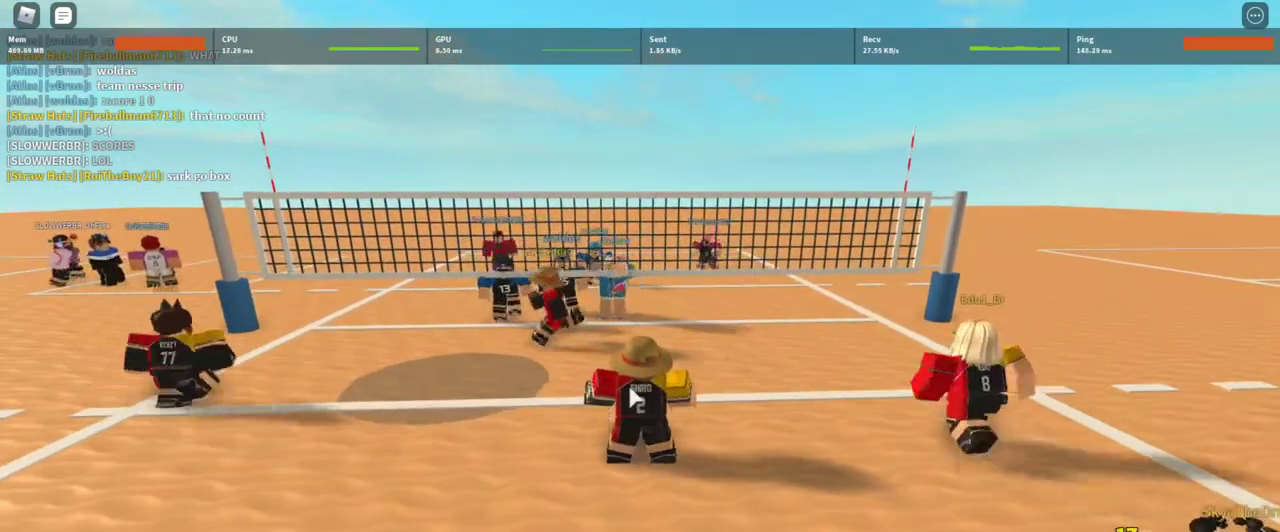
{"keys": ["w"], "mouse": [], "events": [[167, "shift", "down"], [233, "a", "down"], [367, "shift", "up"], [467, "a", "up"], [467, "w", "down"]]}
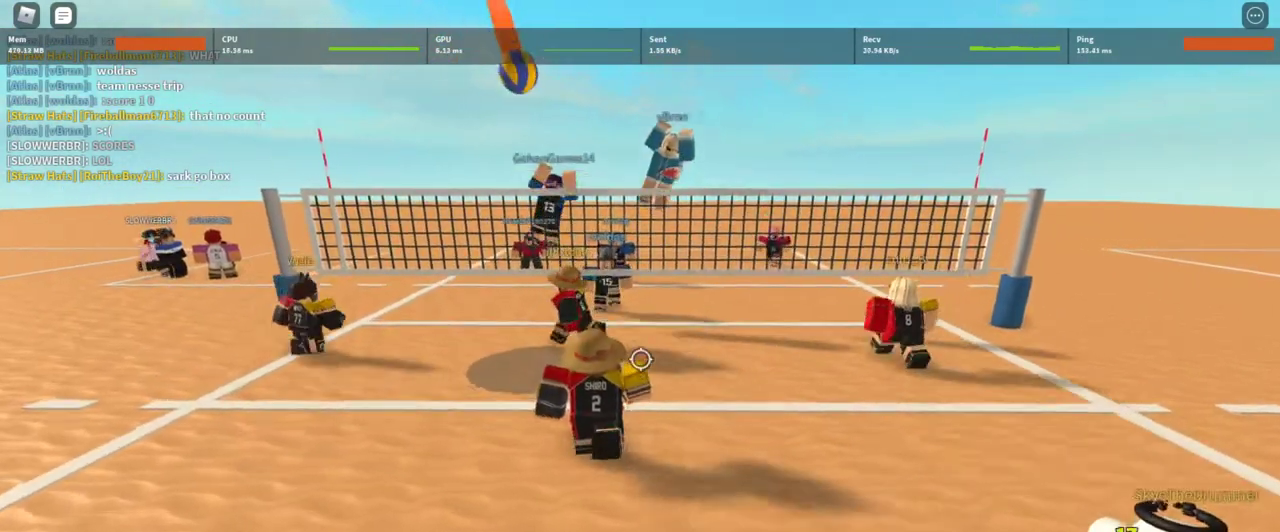
{"keys": [], "mouse": [], "events": [[200, "d", "down"], [233, "d", "up"], [300, "w", "up"], [433, "t", "down"], [467, "t", "up"]]}
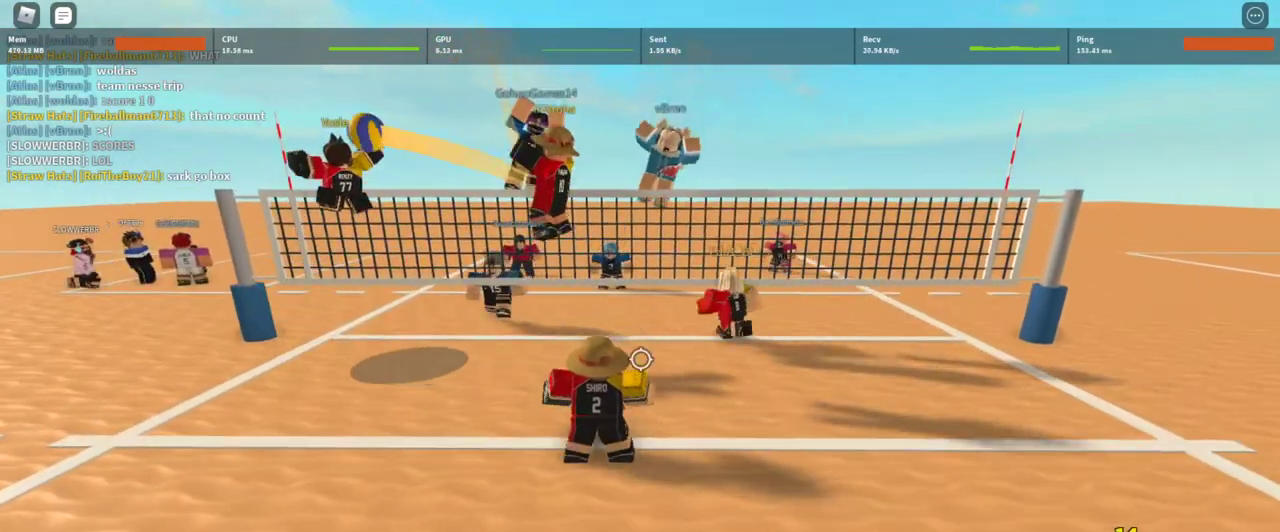
{"keys": [], "mouse": [], "events": [[67, "a", "down"], [200, "mouse_left", "down"], [300, "mouse_left", "up"], [400, "shift", "down"], [500, "a", "up"], [500, "shift", "up"]]}
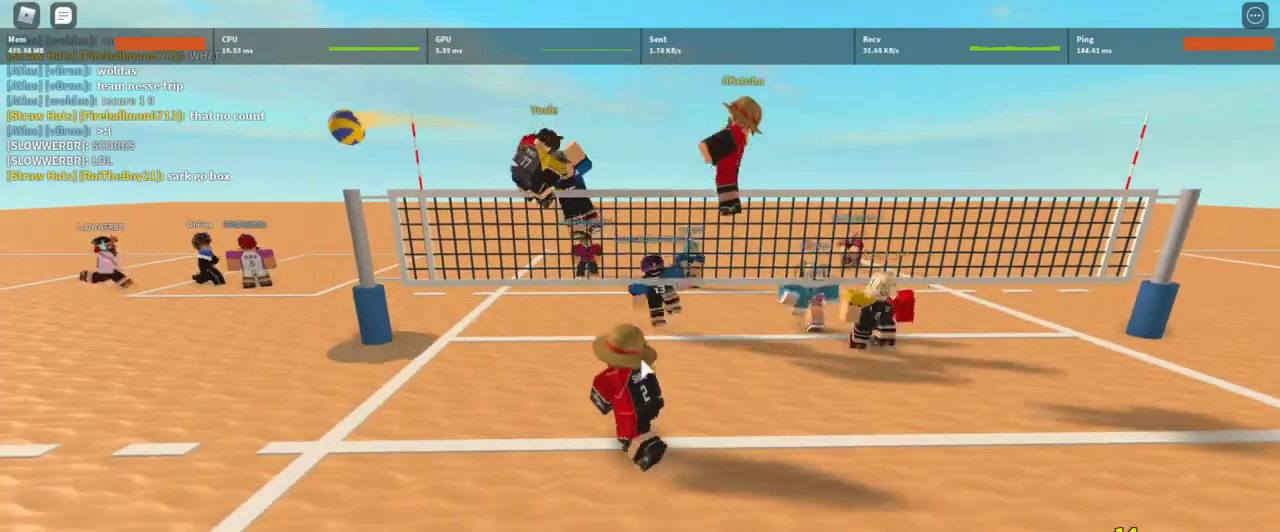
{"keys": ["d"], "mouse": ["right"], "events": [[367, "mouse_right", "down"], [500, "d", "down"]]}
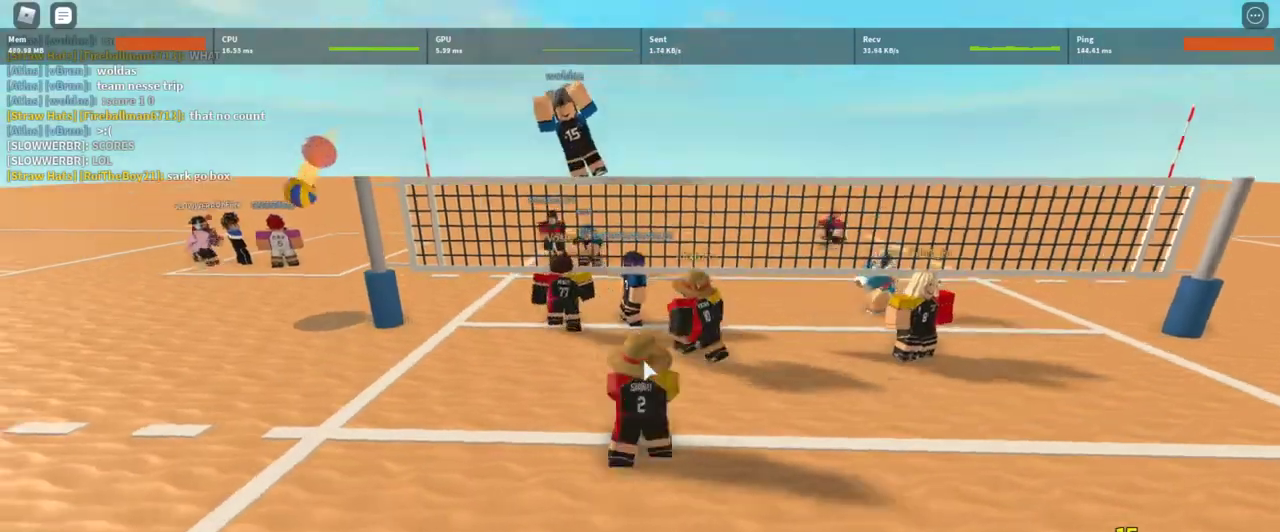
{"keys": [], "mouse": ["right"], "events": [[100, "d", "up"], [133, "w", "down"], [267, "a", "down"], [267, "w", "up"], [433, "a", "up"]]}
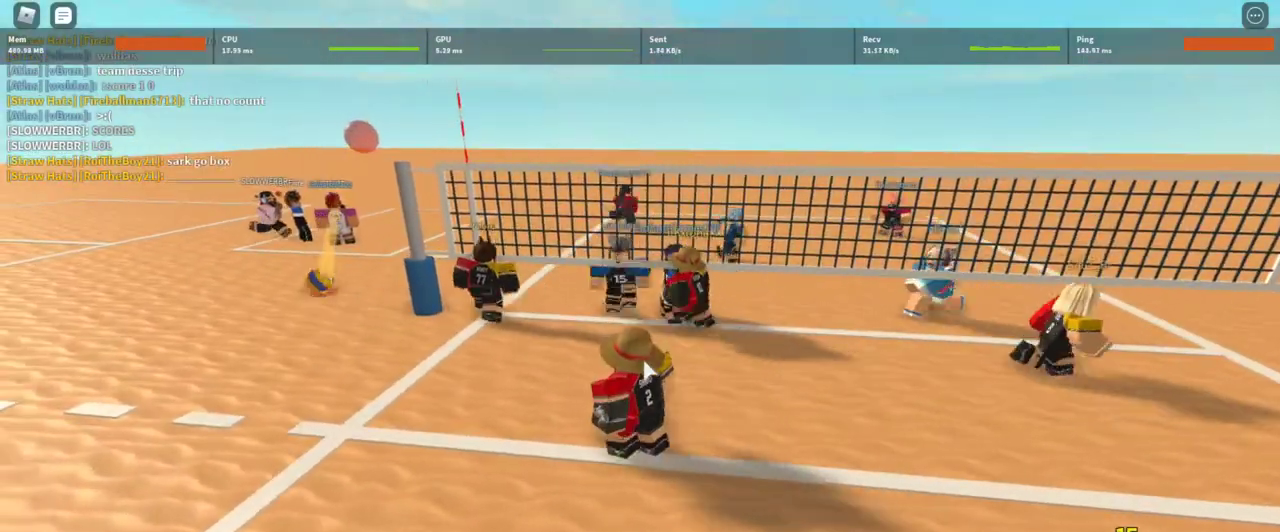
{"keys": ["a", "s"], "mouse": ["right"], "events": [[67, "d", "down"], [67, "s", "down"], [333, "d", "up"], [433, "a", "down"]]}
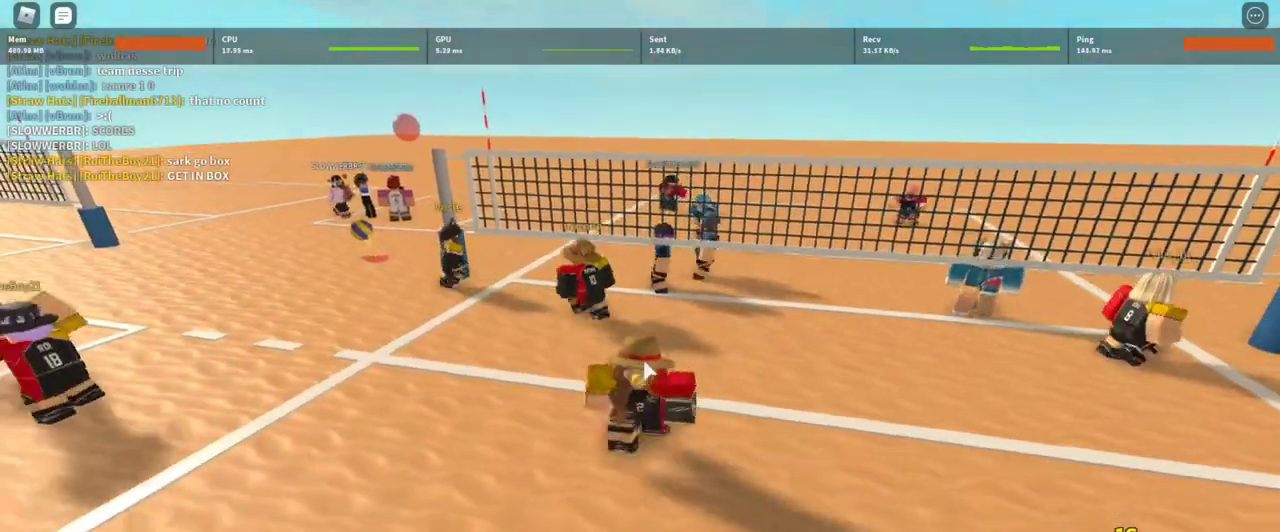
{"keys": ["d"], "mouse": ["right"], "events": [[33, "s", "up"], [133, "a", "up"], [267, "w", "down"], [400, "w", "up"], [467, "d", "down"]]}
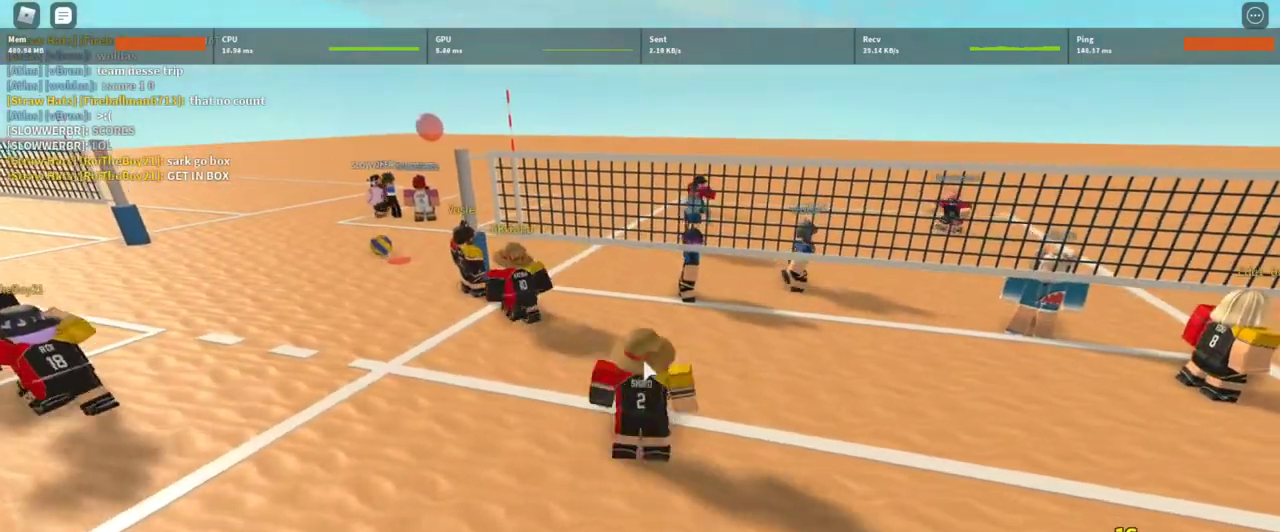
{"keys": ["s"], "mouse": [], "events": [[133, "s", "down"], [267, "d", "up"], [267, "mouse_right", "up"]]}
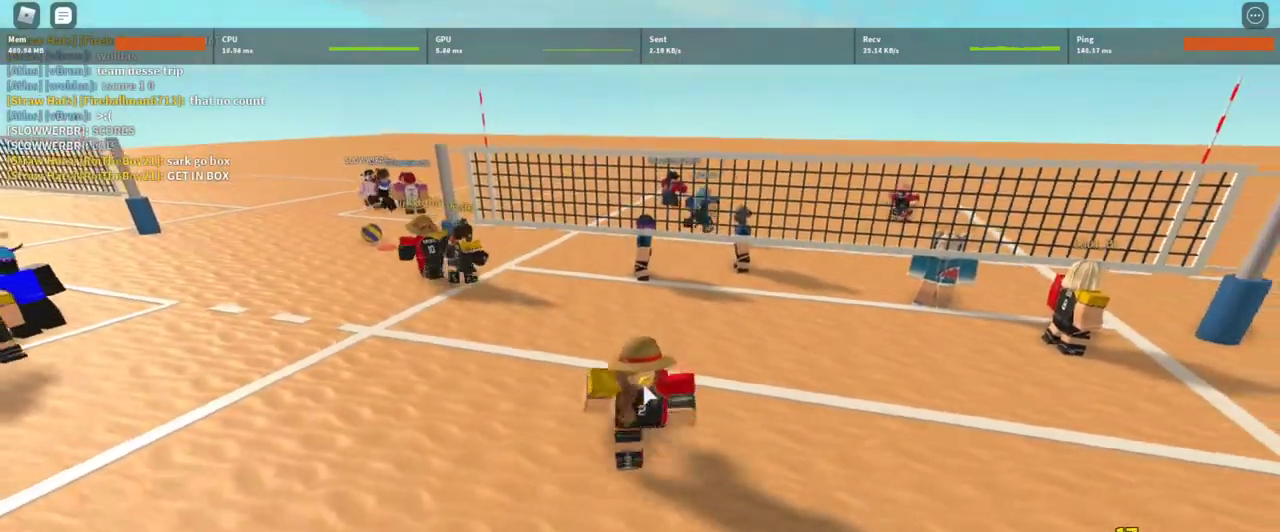
{"keys": ["s"], "mouse": [], "events": [[167, "d", "down"], [500, "d", "up"]]}
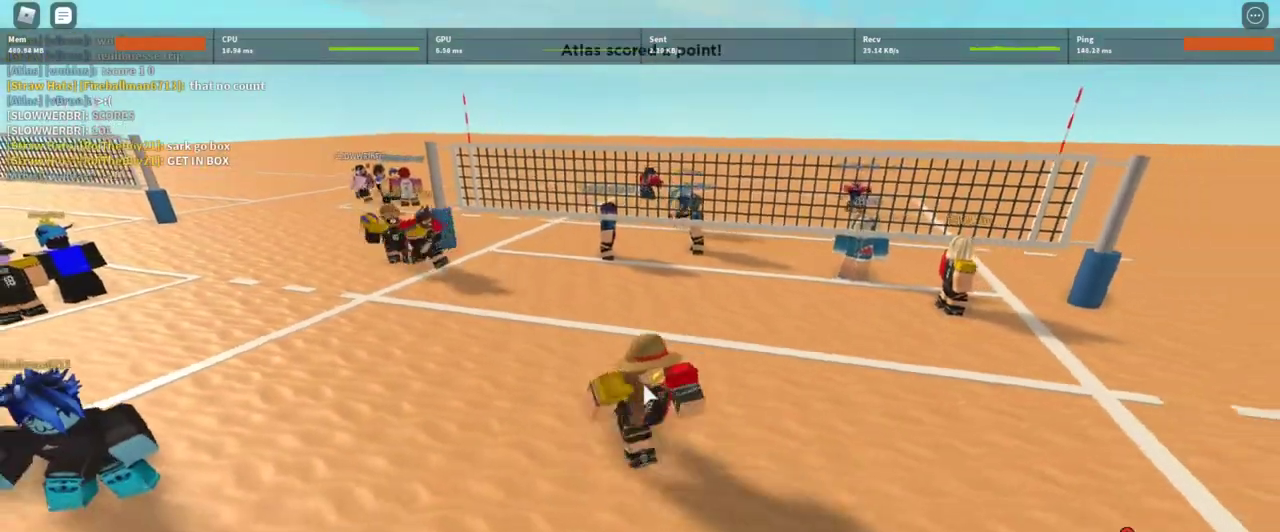
{"keys": ["a"], "mouse": [], "events": [[367, "a", "down"], [467, "s", "up"]]}
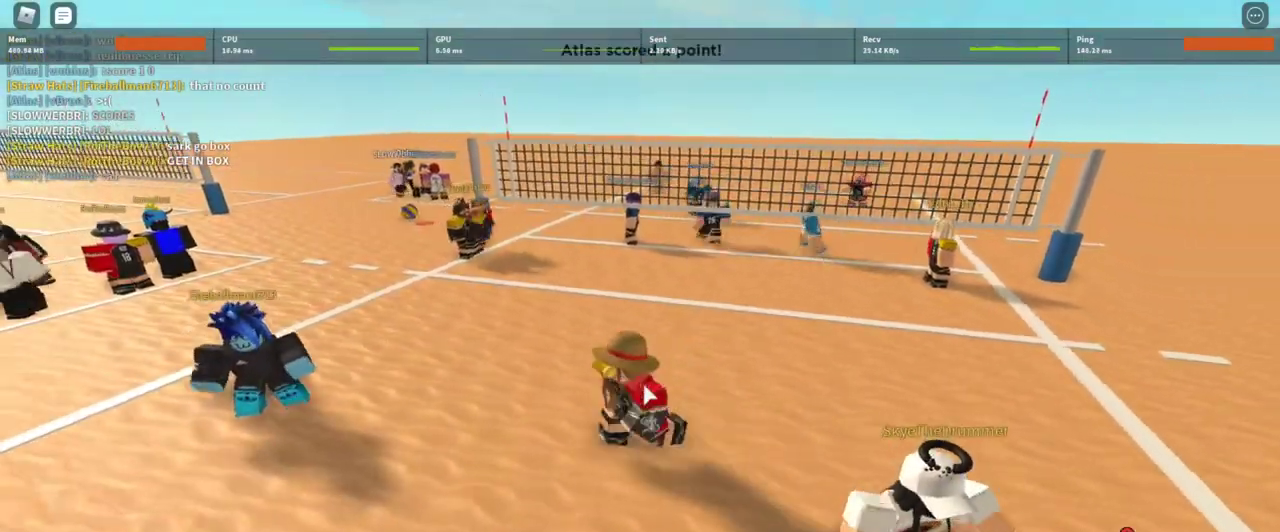
{"keys": ["a", "s"], "mouse": [], "events": [[100, "s", "down"], [300, "a", "up"], [467, "a", "down"]]}